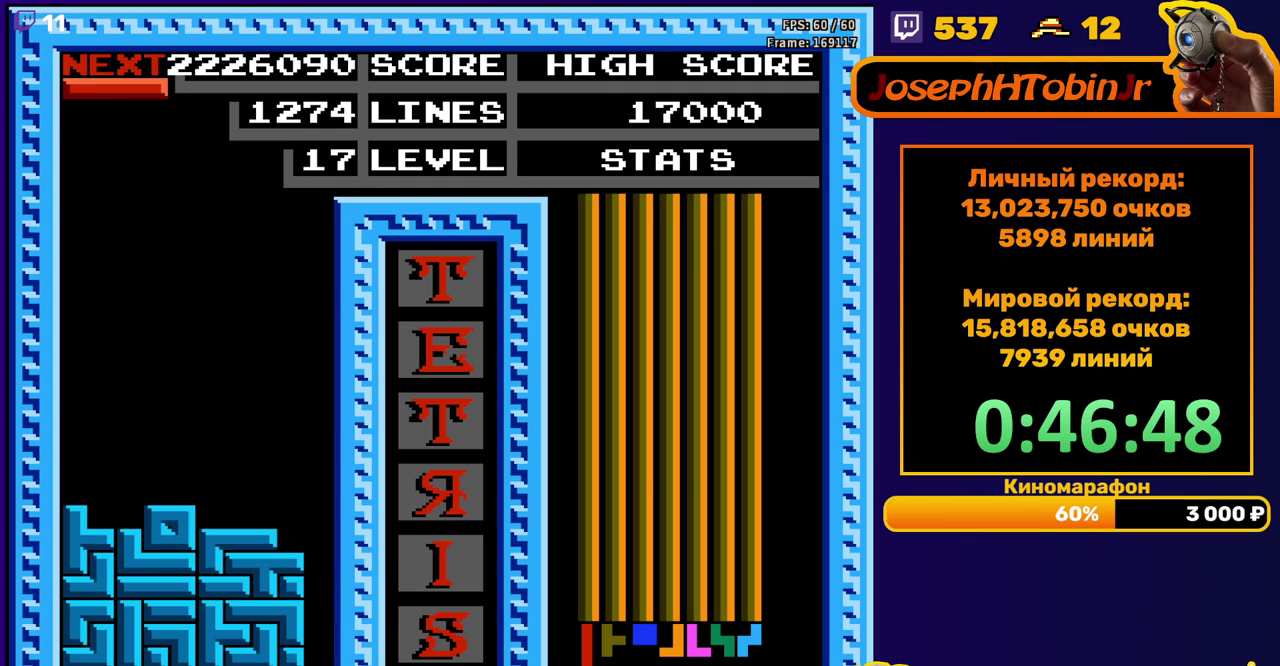
Gameplay with a controller (Nintendo layout); each line is a JSON object with the inputs held at the frame after it. "events" lists button and stick changes between this image and that frame as [ms after this image, input, new state], when the widget could be followed in between. Not read: L3 R3.
{"buttons": ["DPAD_RIGHT"], "events": [[33, "DPAD_DOWN", "up"], [100, "DPAD_RIGHT", "down"], [150, "A", "down"], [250, "A", "up"]]}
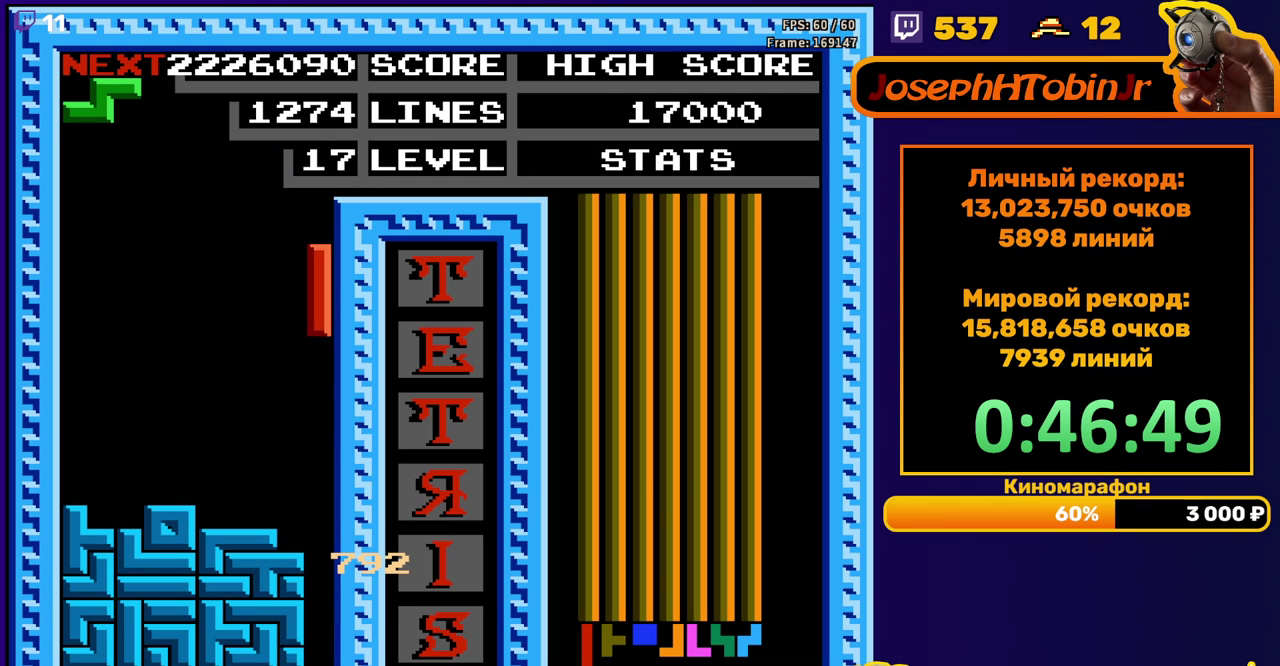
{"buttons": [], "events": [[67, "DPAD_RIGHT", "up"], [83, "DPAD_DOWN", "down"], [483, "DPAD_DOWN", "up"]]}
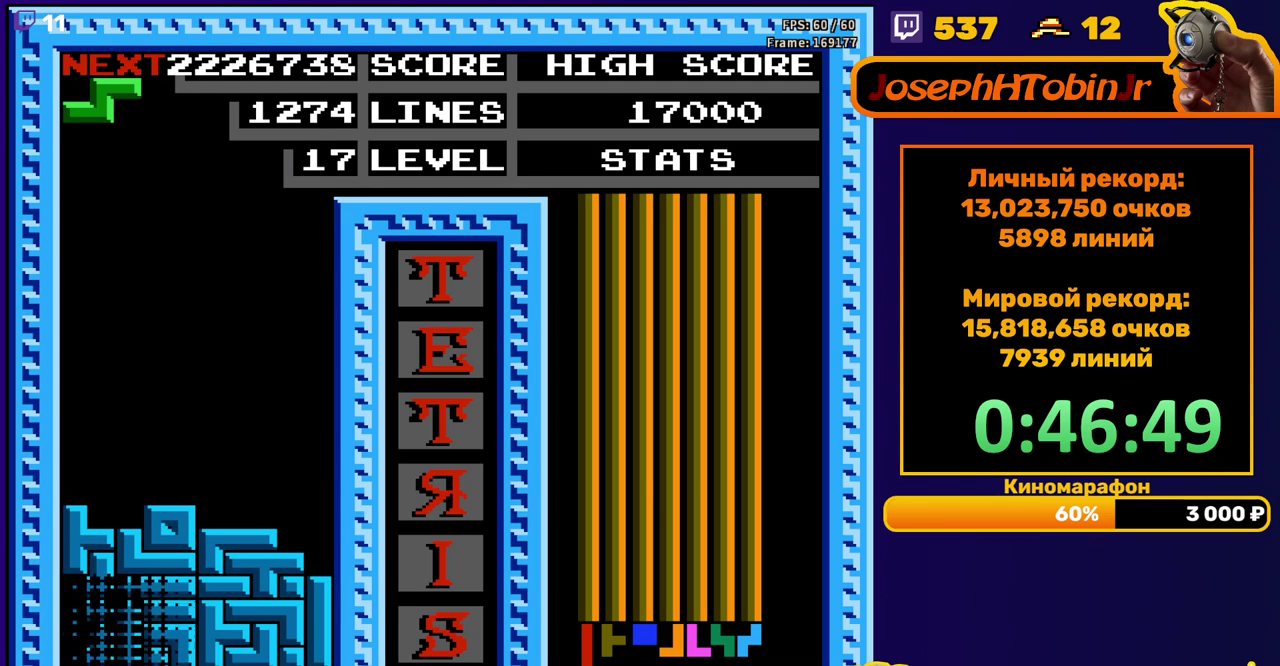
{"buttons": ["A", "DPAD_RIGHT"], "events": [[417, "DPAD_RIGHT", "down"], [467, "A", "down"]]}
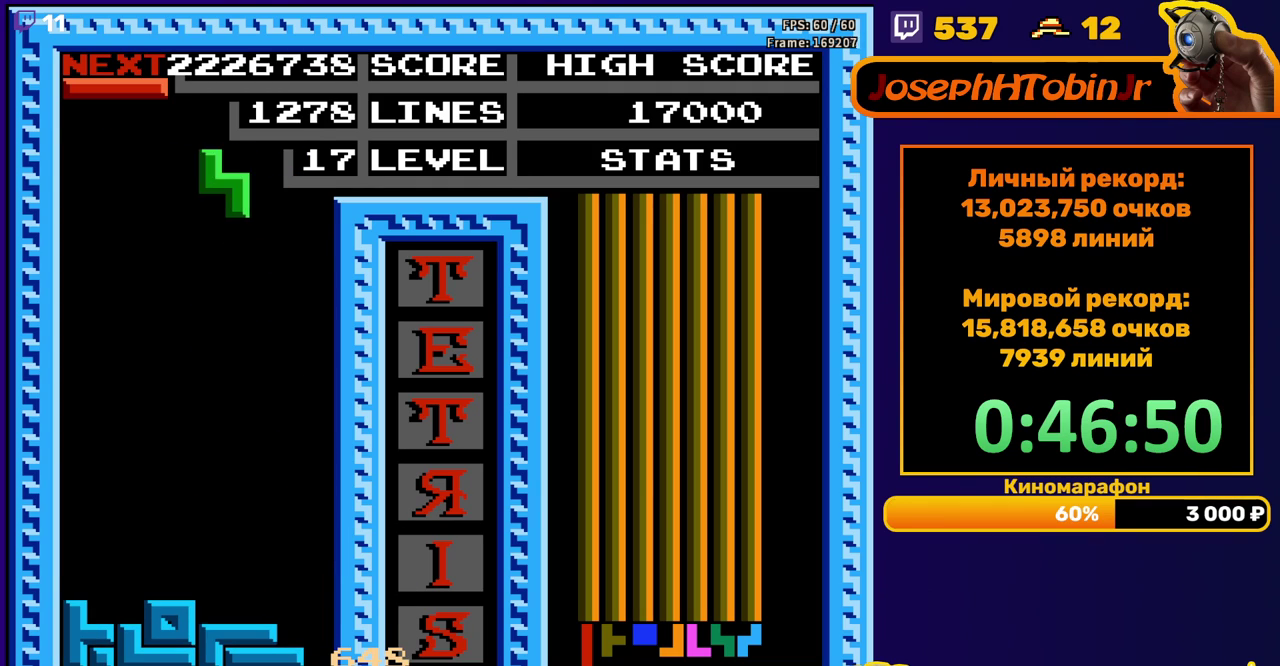
{"buttons": ["DPAD_DOWN"], "events": [[83, "A", "up"], [217, "DPAD_RIGHT", "up"], [333, "DPAD_DOWN", "down"]]}
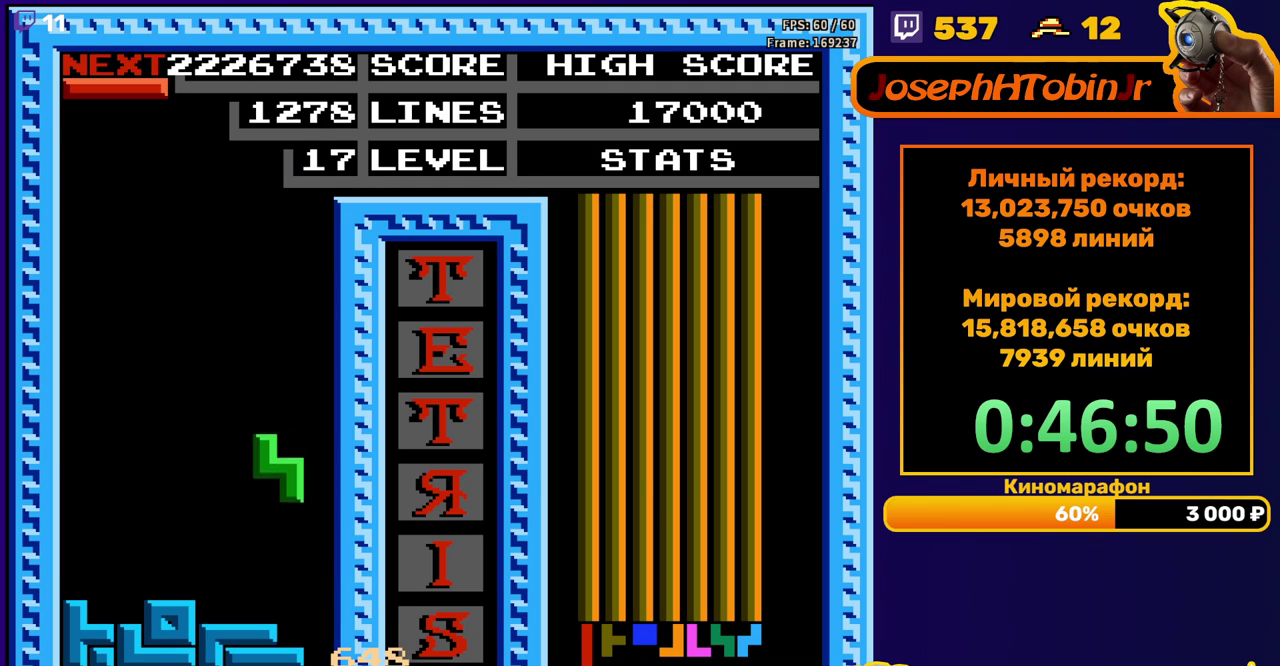
{"buttons": ["DPAD_LEFT"], "events": [[150, "DPAD_DOWN", "up"], [217, "DPAD_LEFT", "down"], [283, "B", "down"], [383, "B", "up"]]}
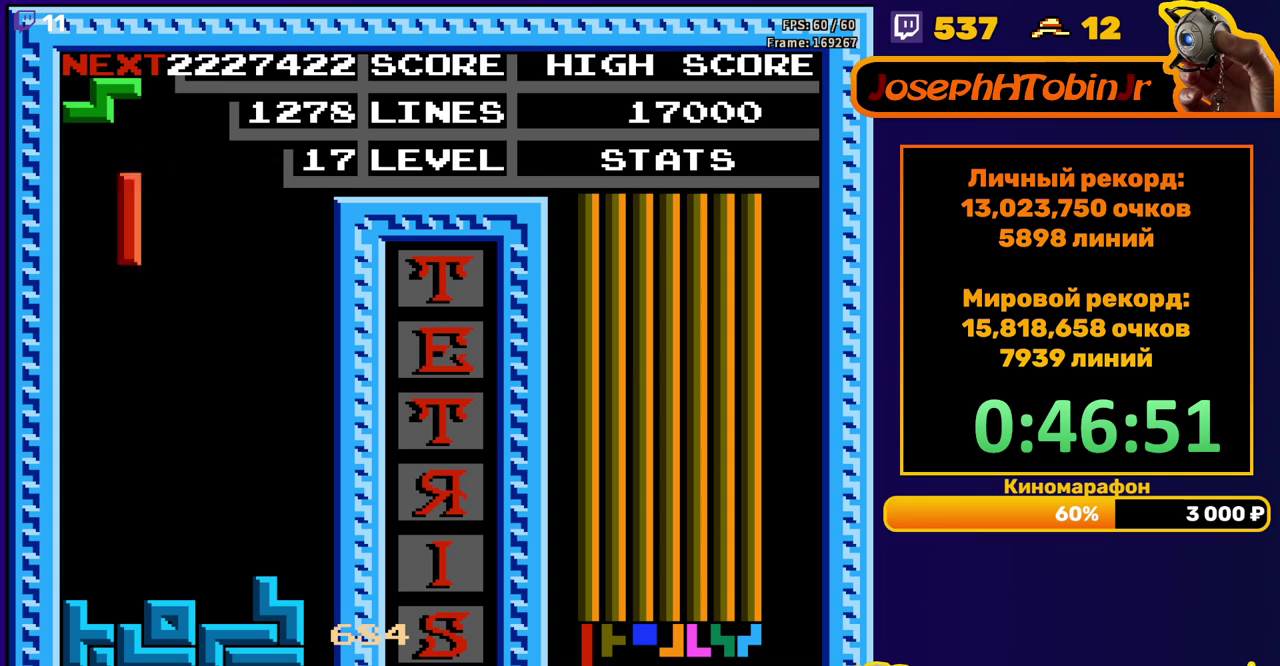
{"buttons": [], "events": [[267, "DPAD_LEFT", "up"], [283, "DPAD_DOWN", "down"], [483, "DPAD_DOWN", "up"]]}
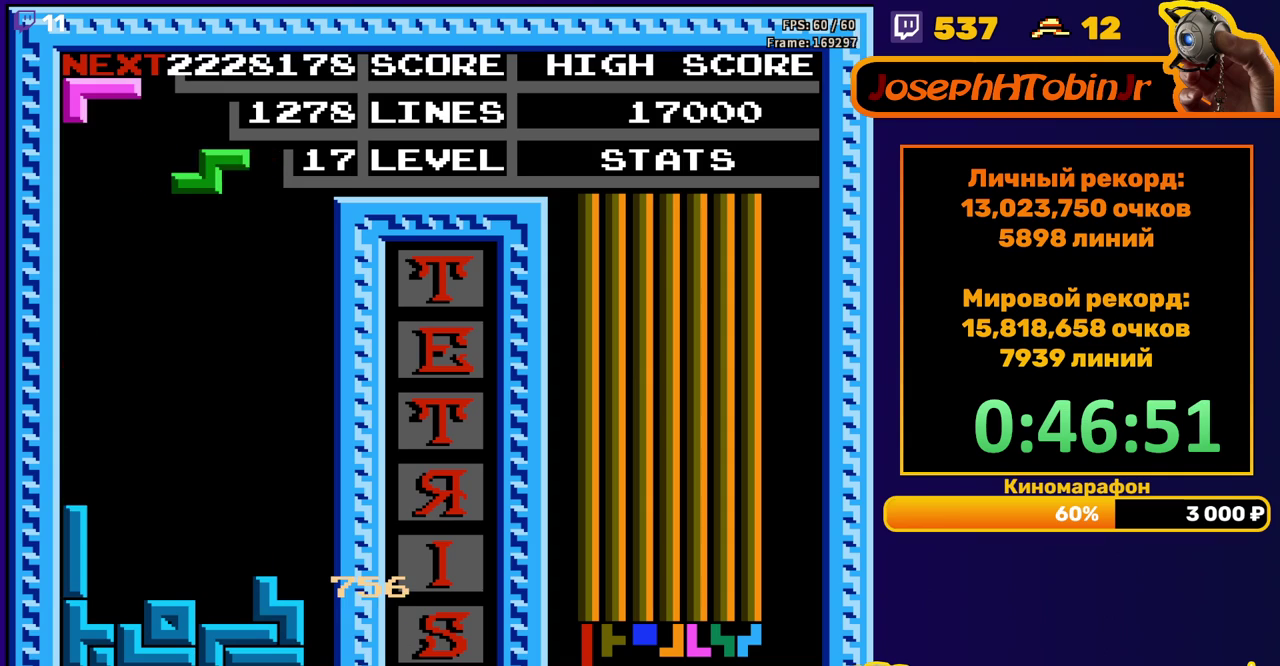
{"buttons": ["DPAD_DOWN"], "events": [[67, "DPAD_LEFT", "down"], [367, "DPAD_LEFT", "up"], [450, "DPAD_DOWN", "down"]]}
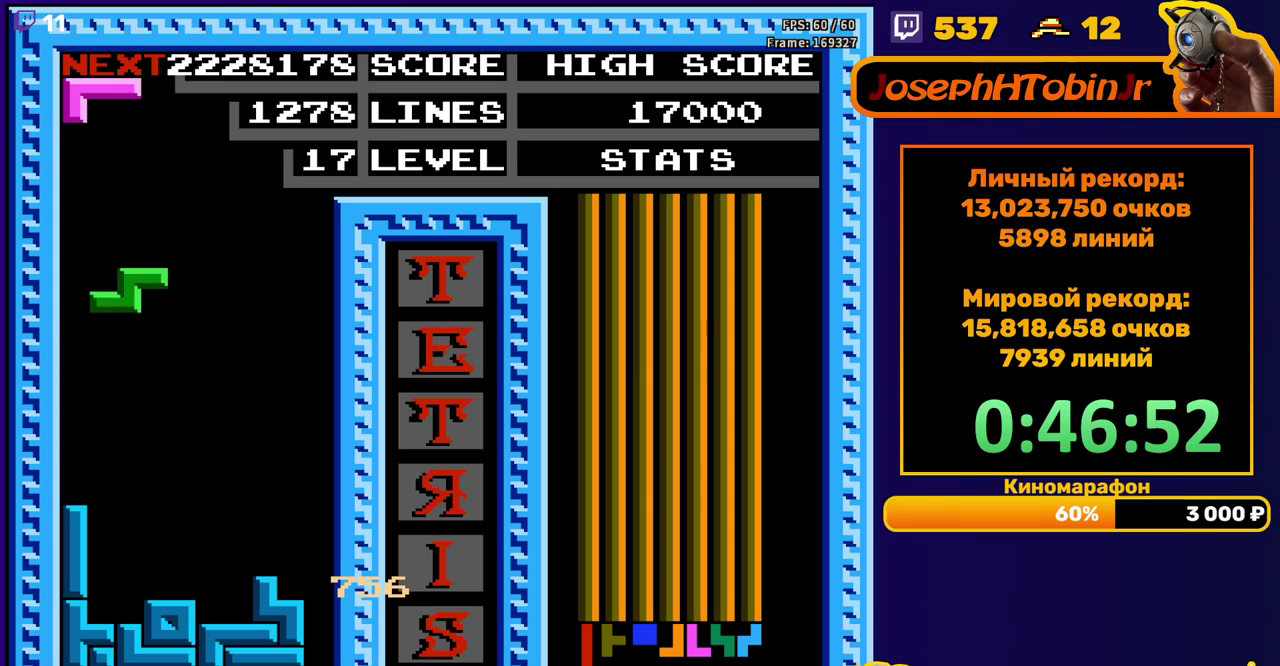
{"buttons": ["DPAD_LEFT"], "events": [[283, "DPAD_DOWN", "up"], [350, "DPAD_LEFT", "down"]]}
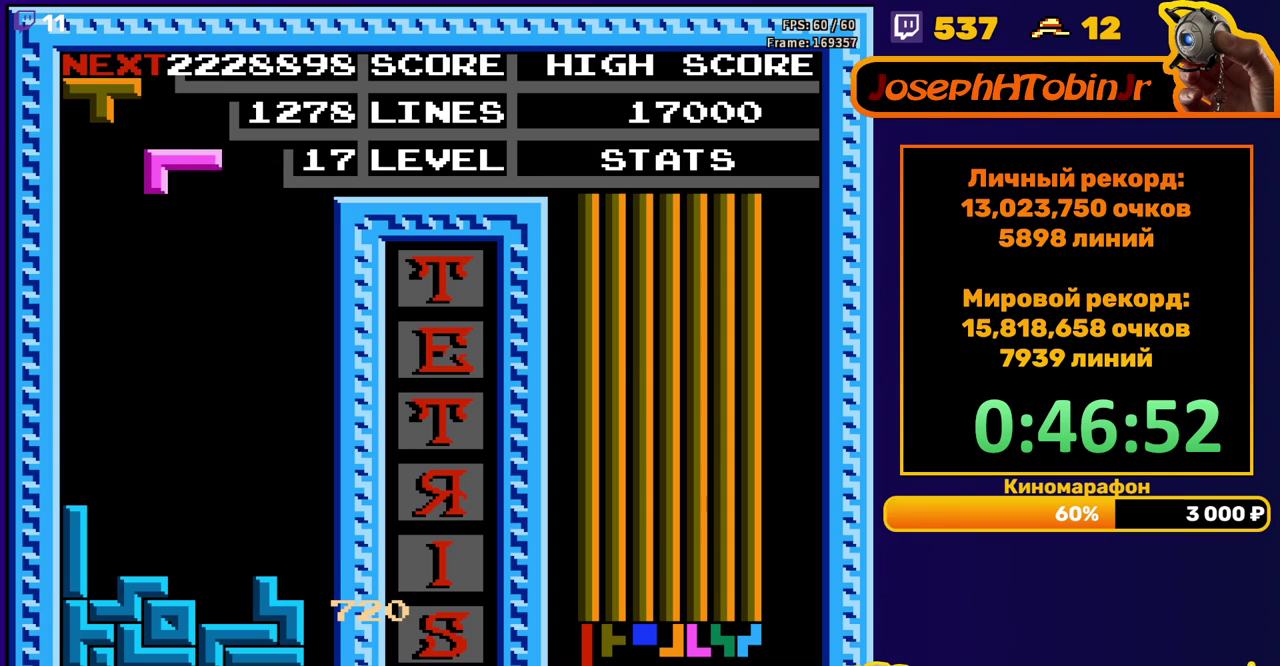
{"buttons": ["DPAD_DOWN"], "events": [[150, "DPAD_LEFT", "up"], [250, "DPAD_DOWN", "down"]]}
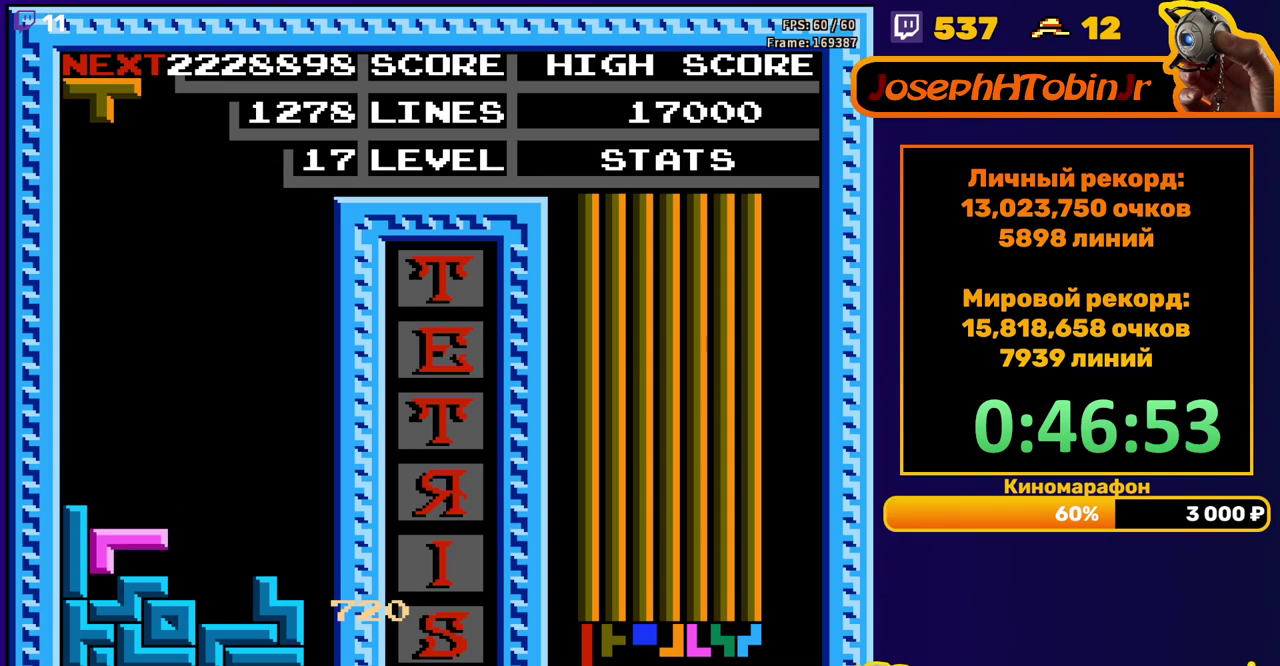
{"buttons": ["DPAD_DOWN"], "events": [[67, "DPAD_DOWN", "up"], [183, "DPAD_DOWN", "down"], [200, "A", "down"], [317, "A", "up"]]}
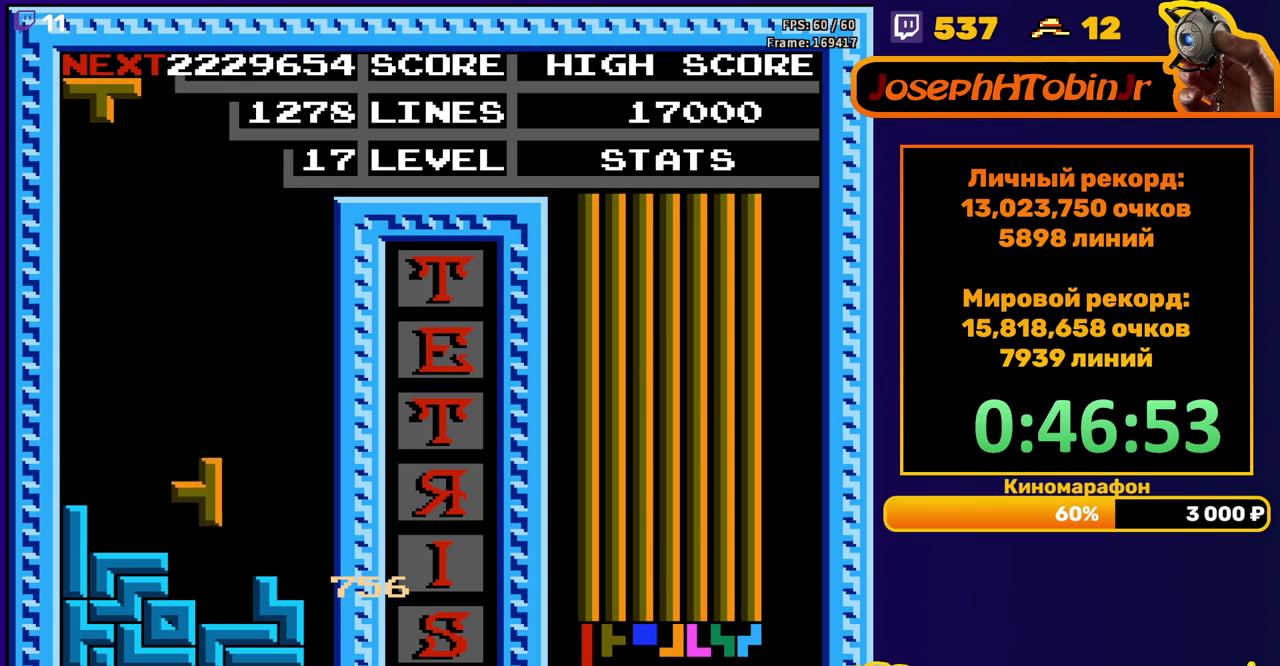
{"buttons": ["DPAD_DOWN"], "events": [[100, "DPAD_DOWN", "up"], [167, "DPAD_LEFT", "down"], [267, "DPAD_LEFT", "up"], [367, "DPAD_DOWN", "down"]]}
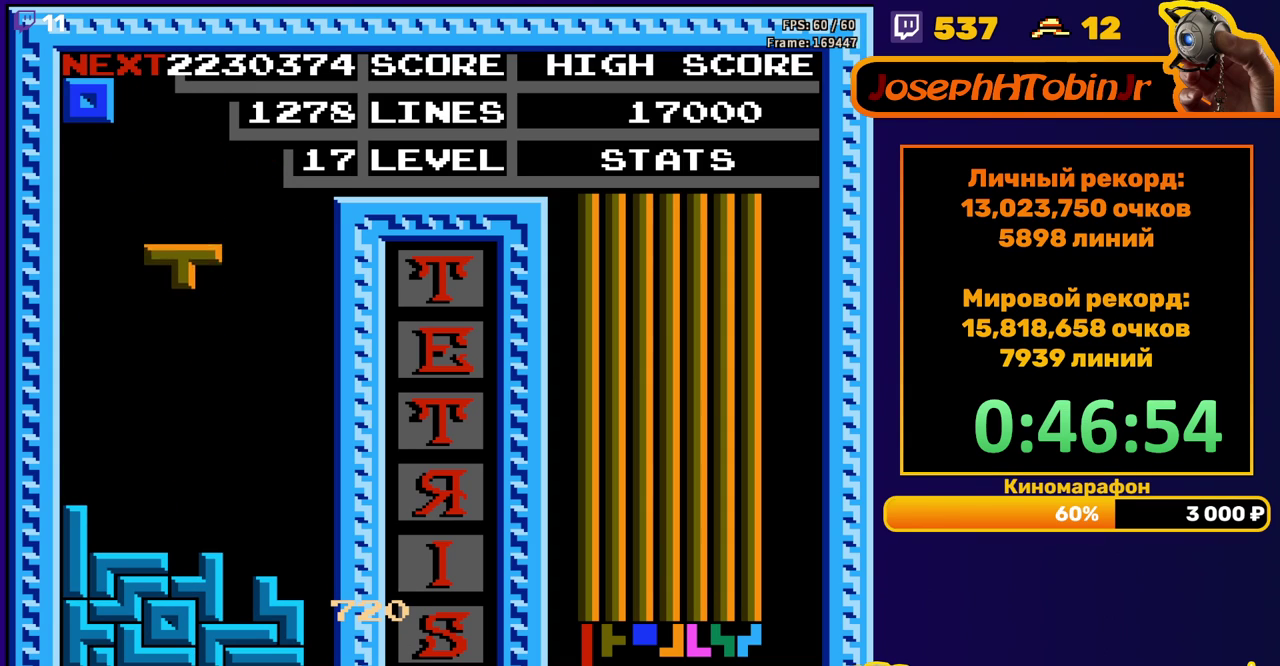
{"buttons": ["DPAD_LEFT"], "events": [[233, "DPAD_DOWN", "up"], [300, "DPAD_LEFT", "down"]]}
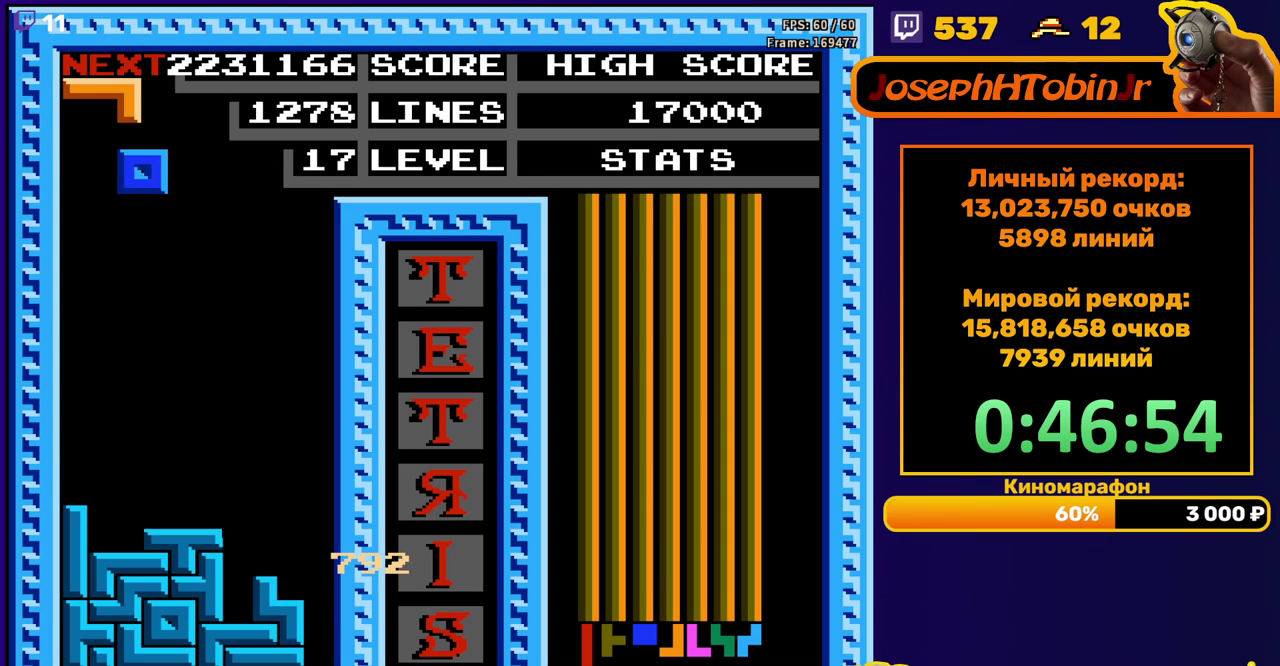
{"buttons": [], "events": [[100, "DPAD_LEFT", "up"], [183, "DPAD_DOWN", "down"], [467, "DPAD_DOWN", "up"]]}
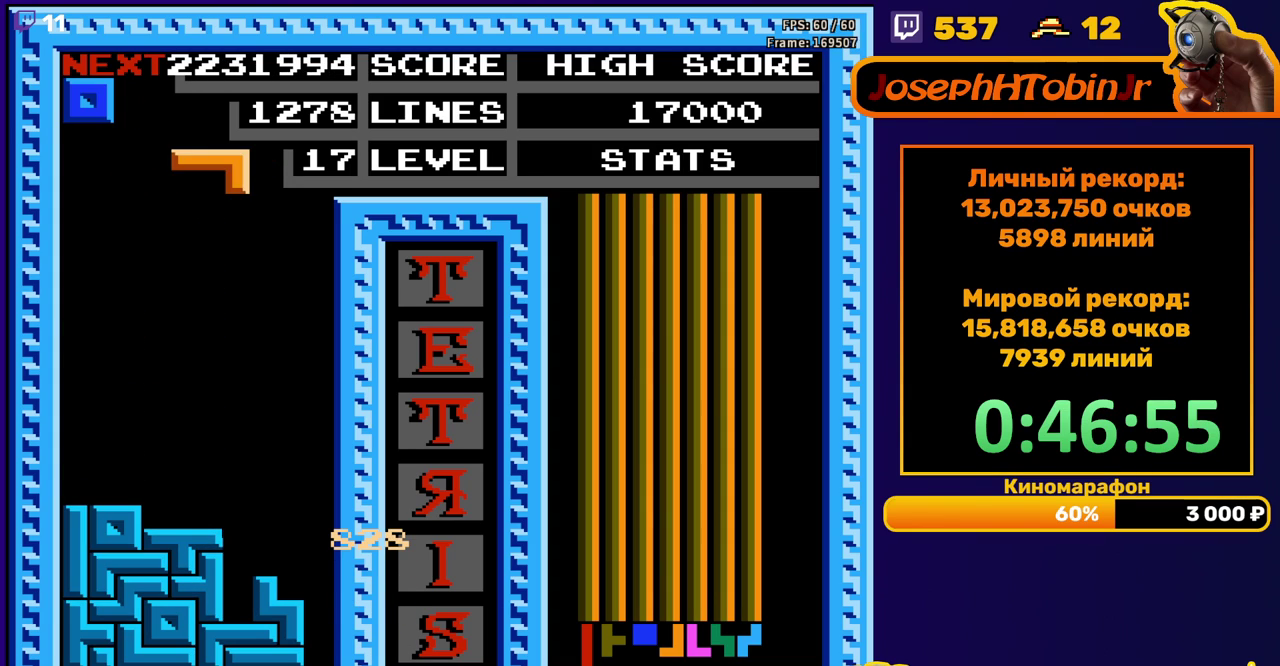
{"buttons": ["DPAD_DOWN"], "events": [[67, "B", "down"], [67, "DPAD_RIGHT", "down"], [117, "DPAD_RIGHT", "up"], [167, "B", "up"], [167, "DPAD_RIGHT", "down"], [250, "DPAD_RIGHT", "up"], [367, "DPAD_DOWN", "down"]]}
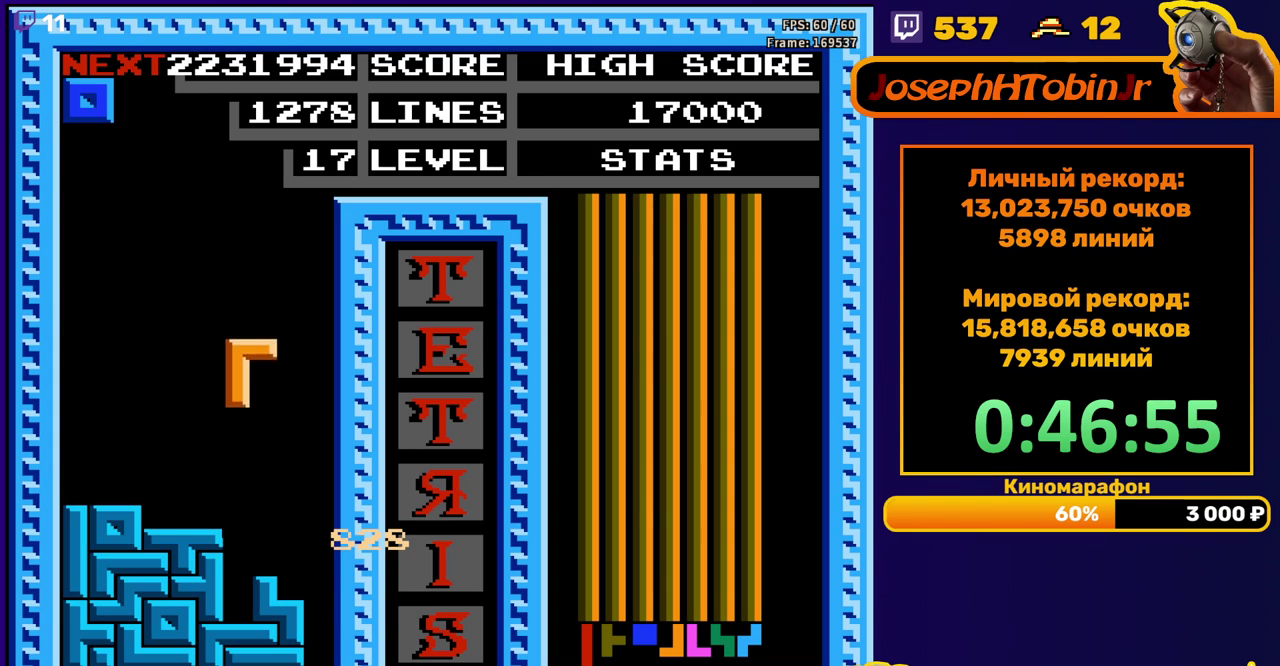
{"buttons": ["DPAD_LEFT"], "events": [[200, "DPAD_DOWN", "up"], [283, "DPAD_LEFT", "down"]]}
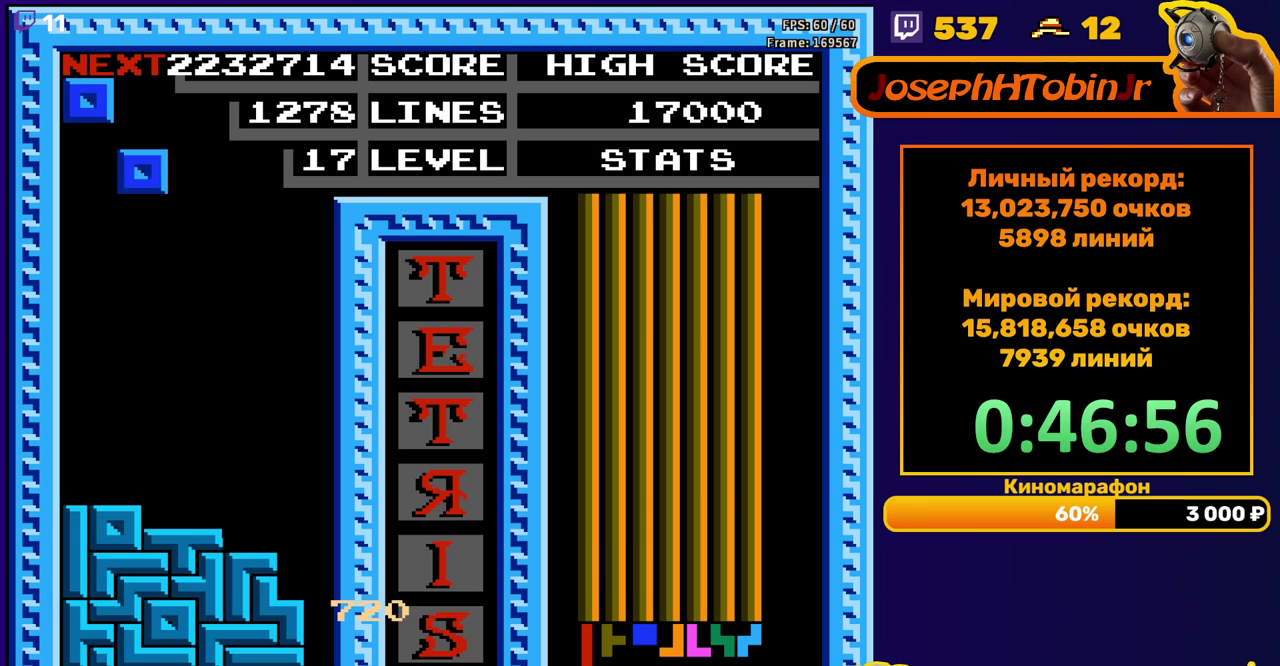
{"buttons": ["DPAD_LEFT"], "events": [[200, "DPAD_LEFT", "up"], [217, "DPAD_DOWN", "down"], [417, "DPAD_DOWN", "up"], [483, "DPAD_LEFT", "down"]]}
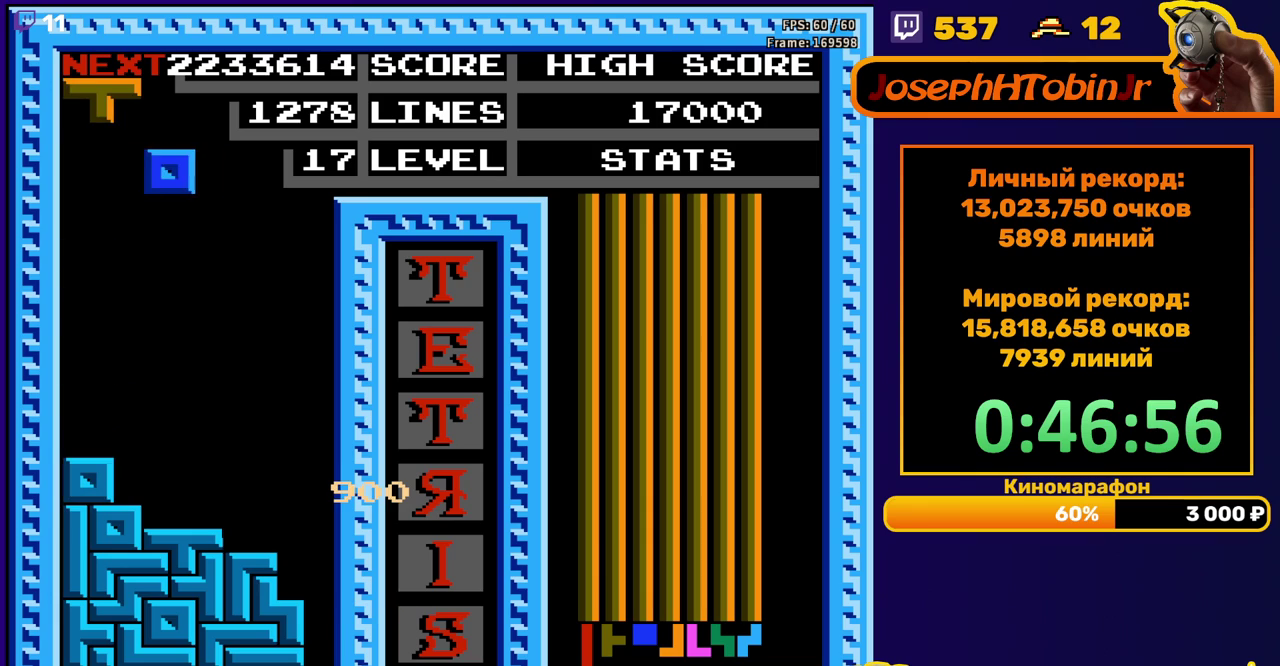
{"buttons": ["DPAD_DOWN"], "events": [[433, "DPAD_DOWN", "down"], [433, "DPAD_LEFT", "up"]]}
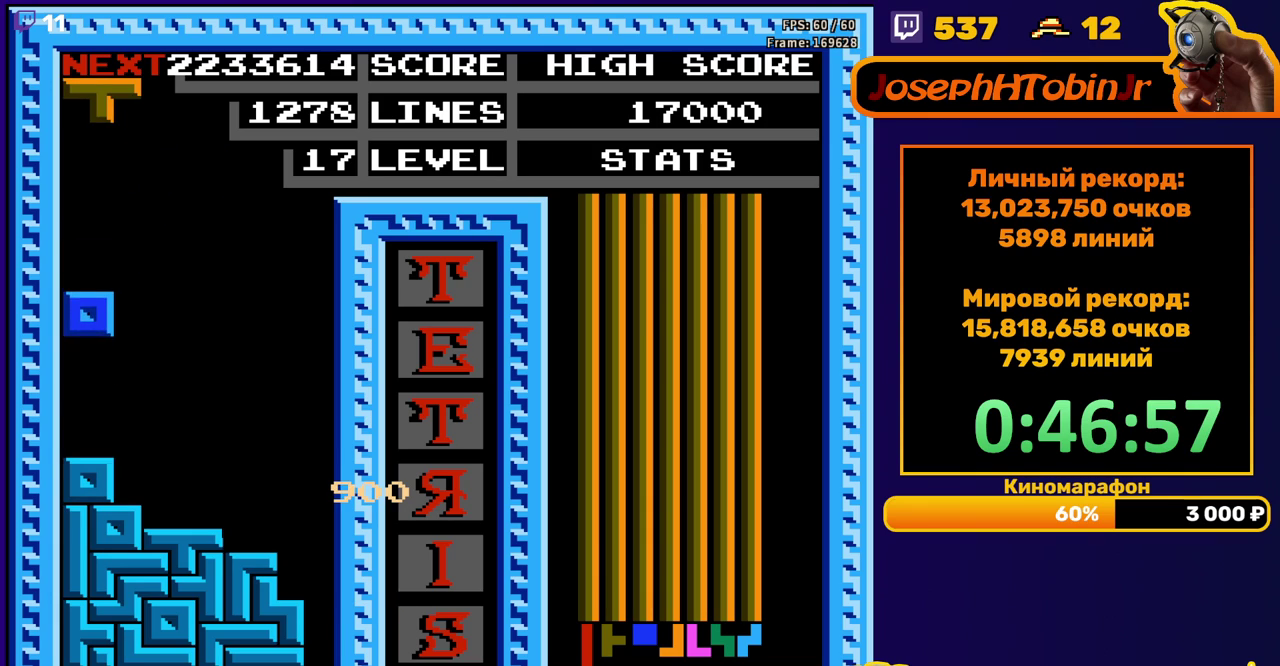
{"buttons": ["A", "DPAD_DOWN"], "events": [[133, "DPAD_DOWN", "up"], [200, "DPAD_LEFT", "down"], [300, "A", "down"], [300, "DPAD_LEFT", "up"], [350, "A", "up"], [383, "DPAD_DOWN", "down"], [433, "A", "down"]]}
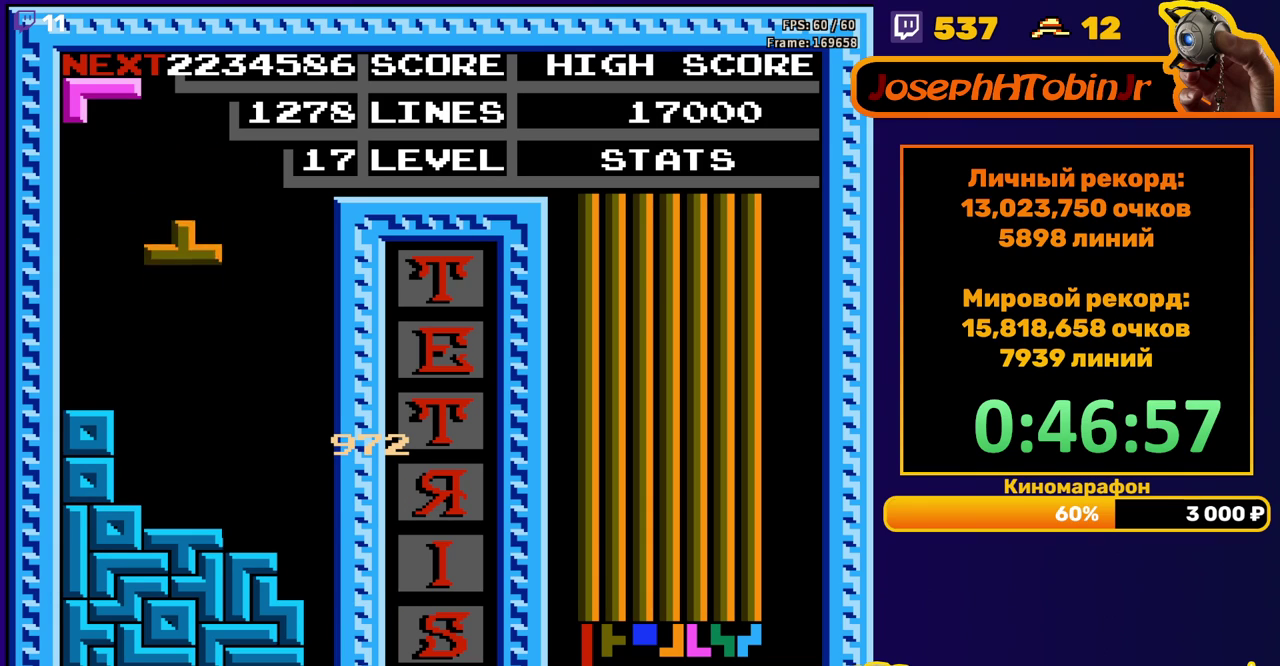
{"buttons": ["DPAD_RIGHT"], "events": [[50, "A", "up"], [233, "DPAD_DOWN", "up"], [300, "DPAD_RIGHT", "down"], [350, "A", "down"], [450, "A", "up"]]}
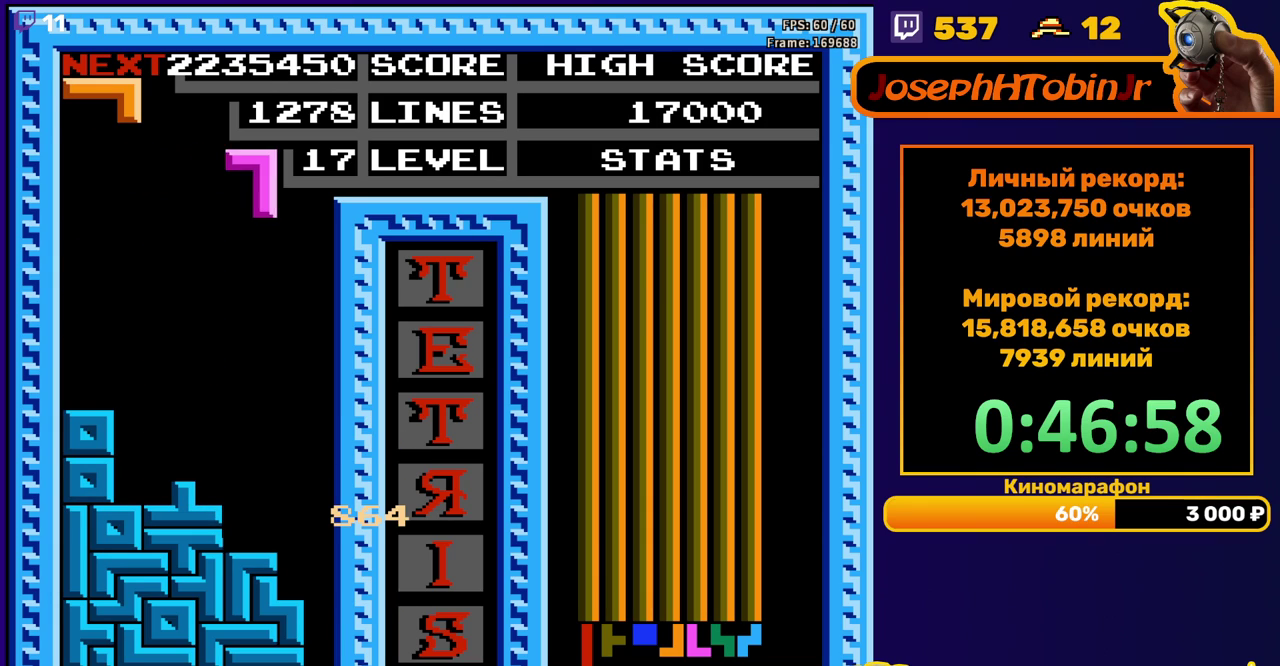
{"buttons": ["DPAD_DOWN"], "events": [[117, "DPAD_RIGHT", "up"], [217, "DPAD_DOWN", "down"]]}
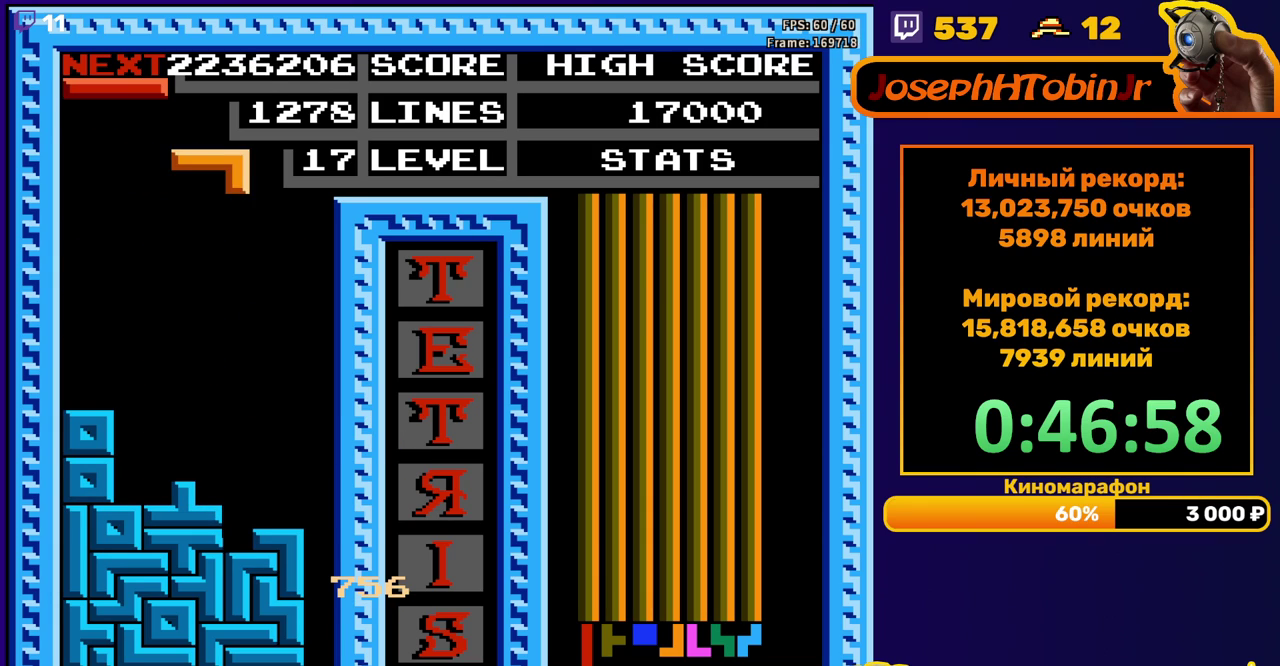
{"buttons": ["DPAD_DOWN"], "events": [[17, "DPAD_DOWN", "up"], [100, "DPAD_LEFT", "down"], [117, "A", "down"], [183, "DPAD_LEFT", "up"], [200, "A", "up"], [250, "DPAD_LEFT", "down"], [300, "DPAD_LEFT", "up"], [367, "DPAD_DOWN", "down"]]}
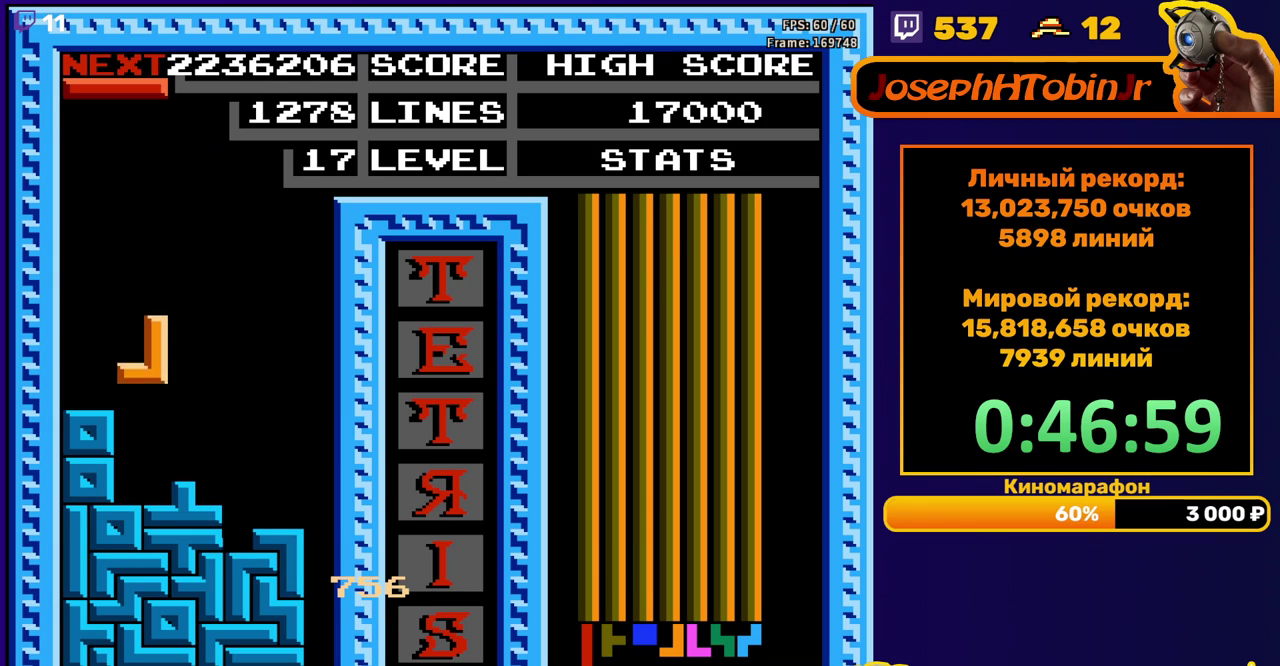
{"buttons": ["DPAD_RIGHT"], "events": [[150, "DPAD_DOWN", "up"], [217, "DPAD_RIGHT", "down"], [233, "A", "down"], [300, "A", "up"]]}
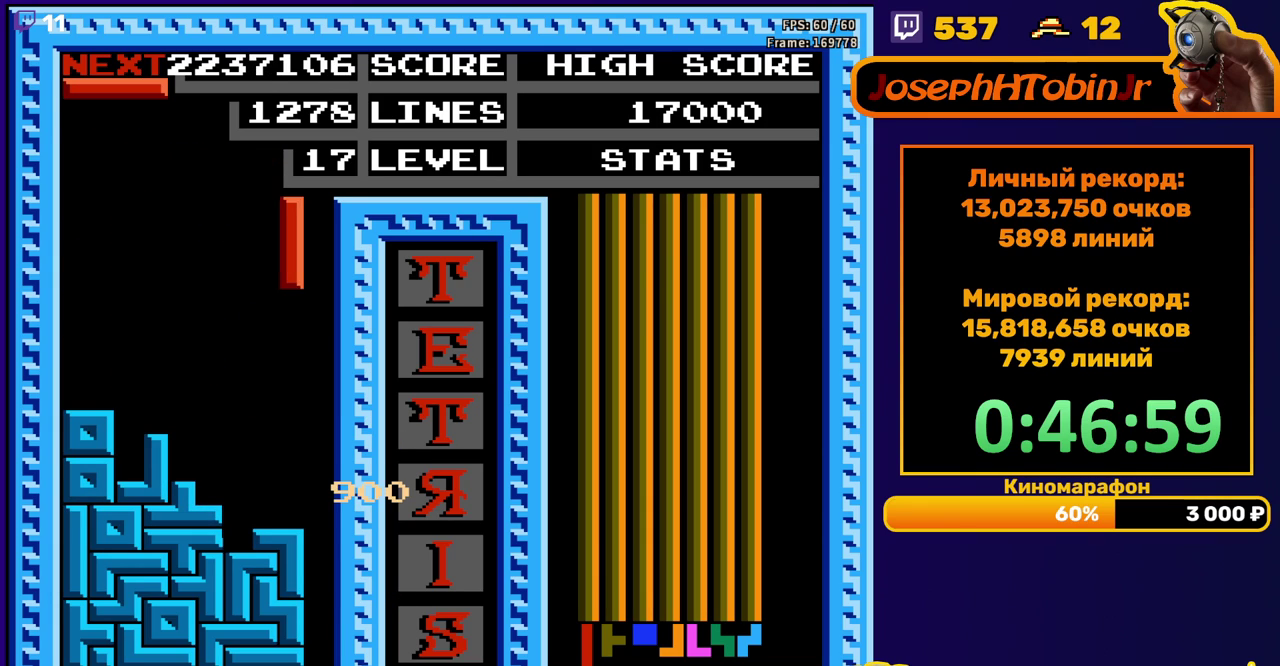
{"buttons": ["DPAD_DOWN"], "events": [[167, "DPAD_RIGHT", "up"], [200, "DPAD_DOWN", "down"]]}
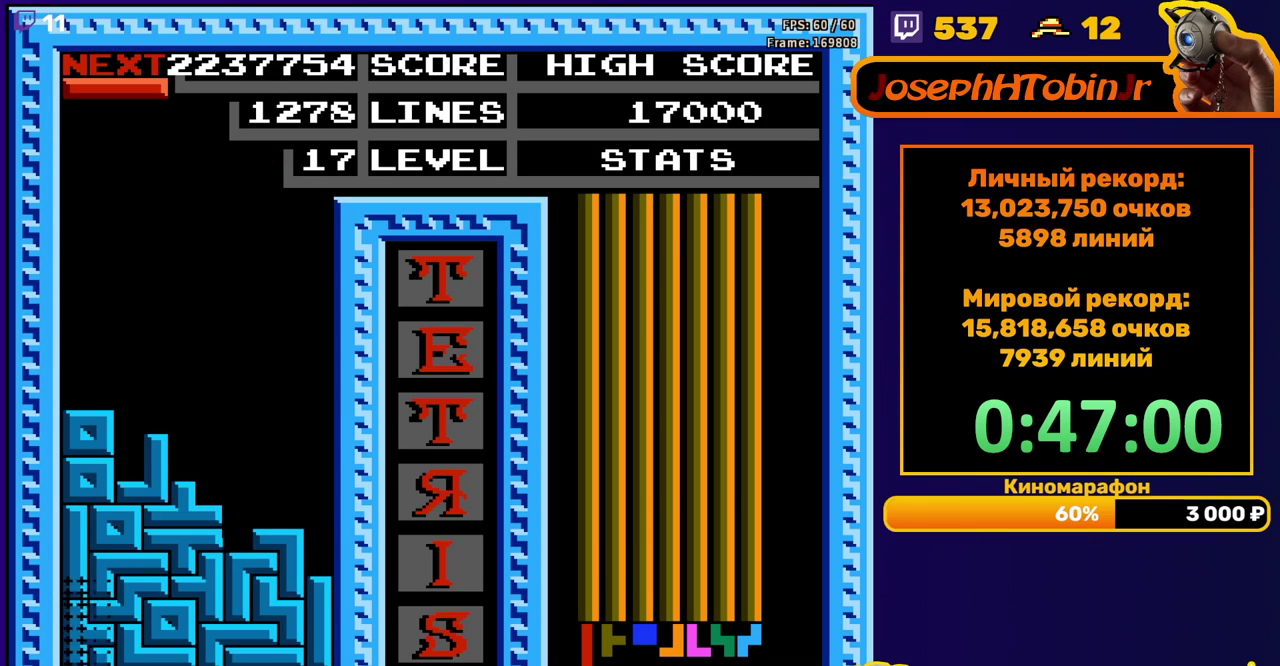
{"buttons": ["DPAD_LEFT"], "events": [[117, "DPAD_DOWN", "up"], [500, "DPAD_LEFT", "down"]]}
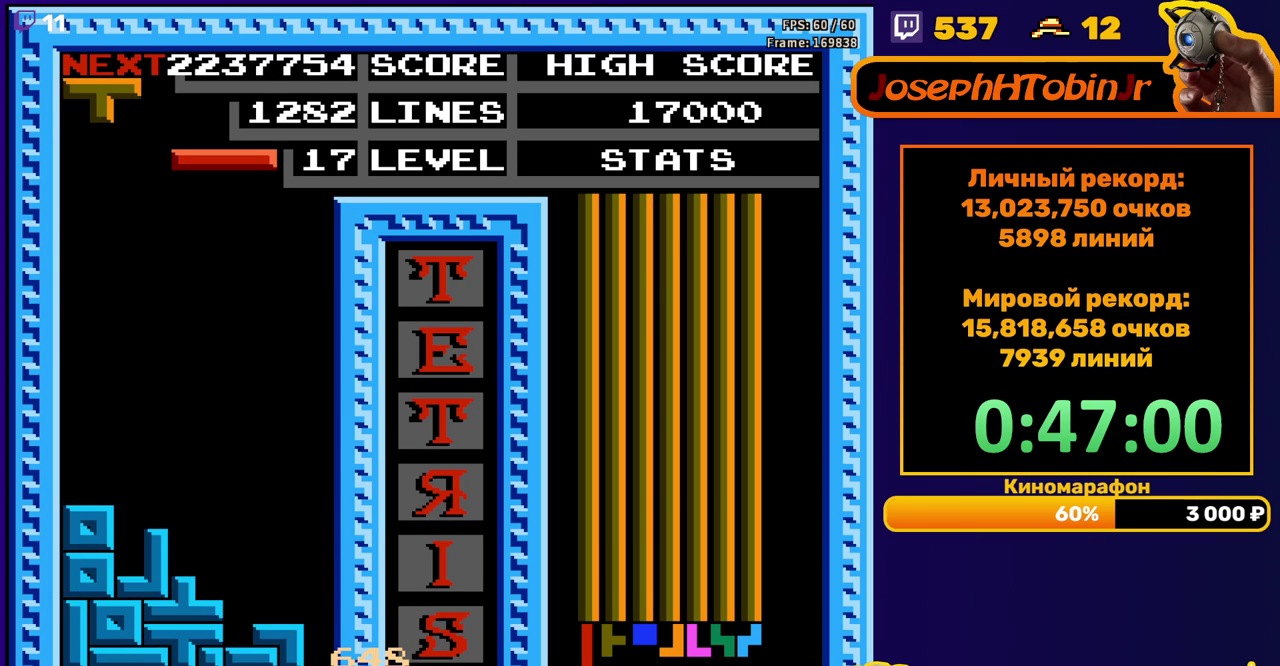
{"buttons": ["DPAD_DOWN"], "events": [[100, "A", "down"], [200, "A", "up"], [317, "DPAD_LEFT", "up"], [417, "DPAD_DOWN", "down"]]}
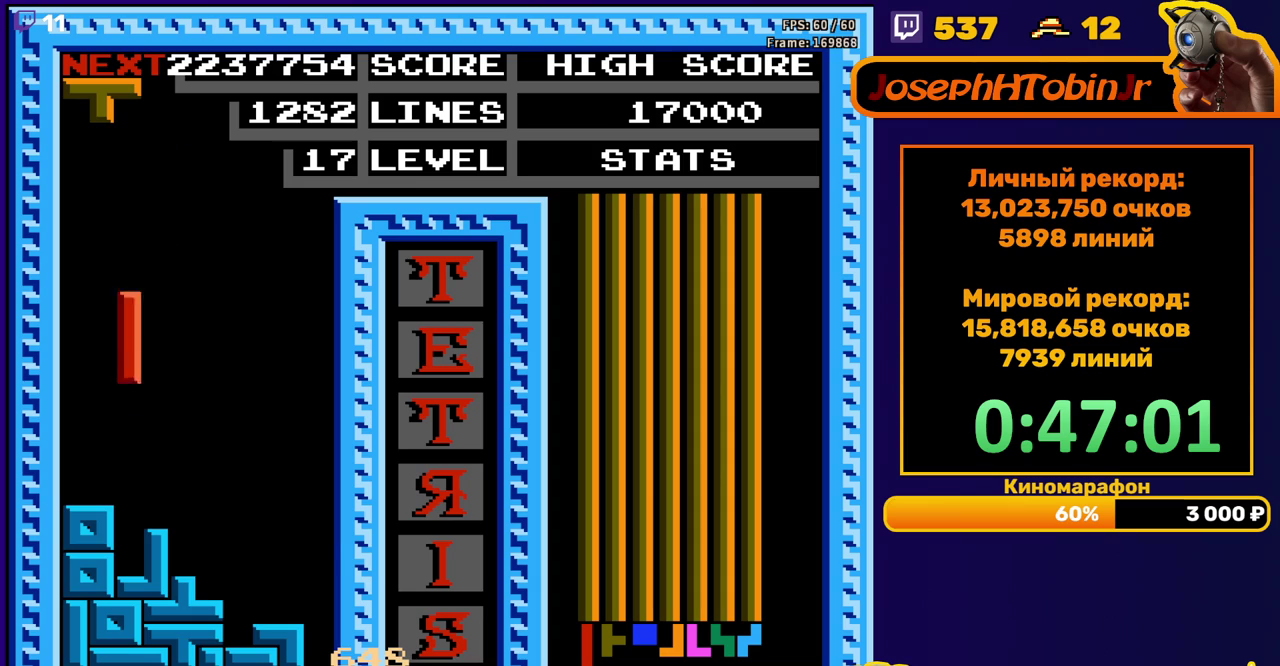
{"buttons": [], "events": [[183, "DPAD_DOWN", "up"], [283, "DPAD_RIGHT", "down"], [300, "B", "down"], [333, "DPAD_RIGHT", "up"], [400, "B", "up"], [400, "DPAD_RIGHT", "down"], [467, "DPAD_RIGHT", "up"]]}
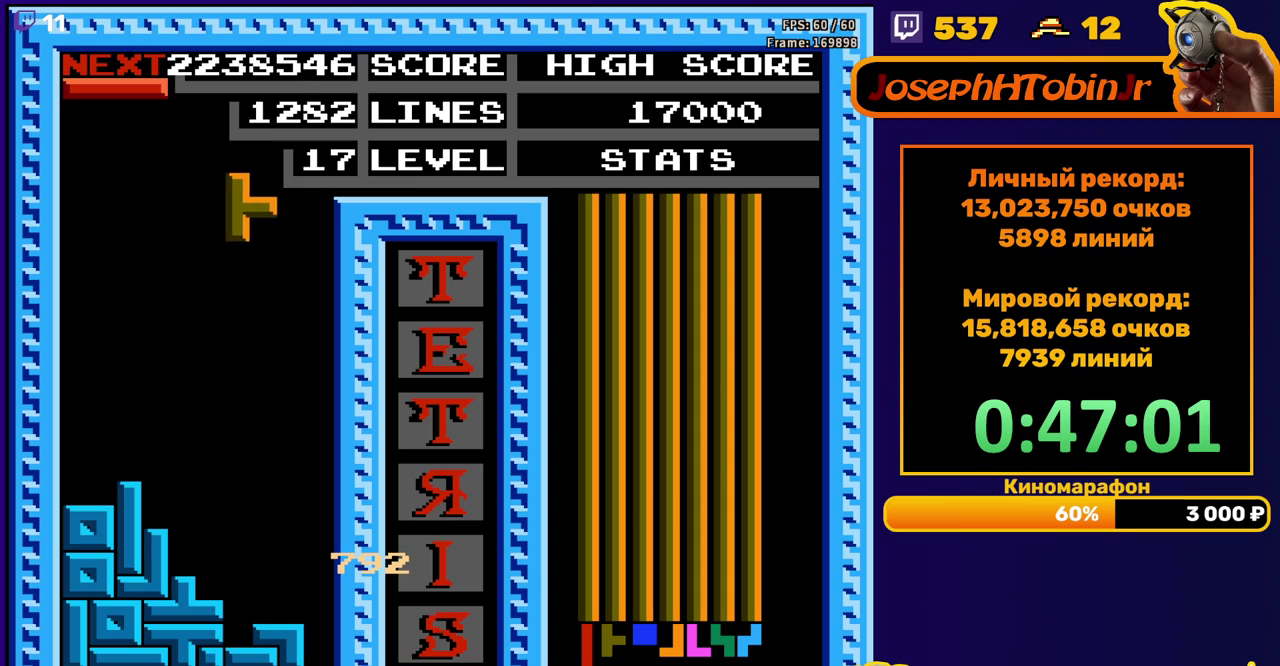
{"buttons": [], "events": [[83, "DPAD_DOWN", "down"], [433, "DPAD_DOWN", "up"]]}
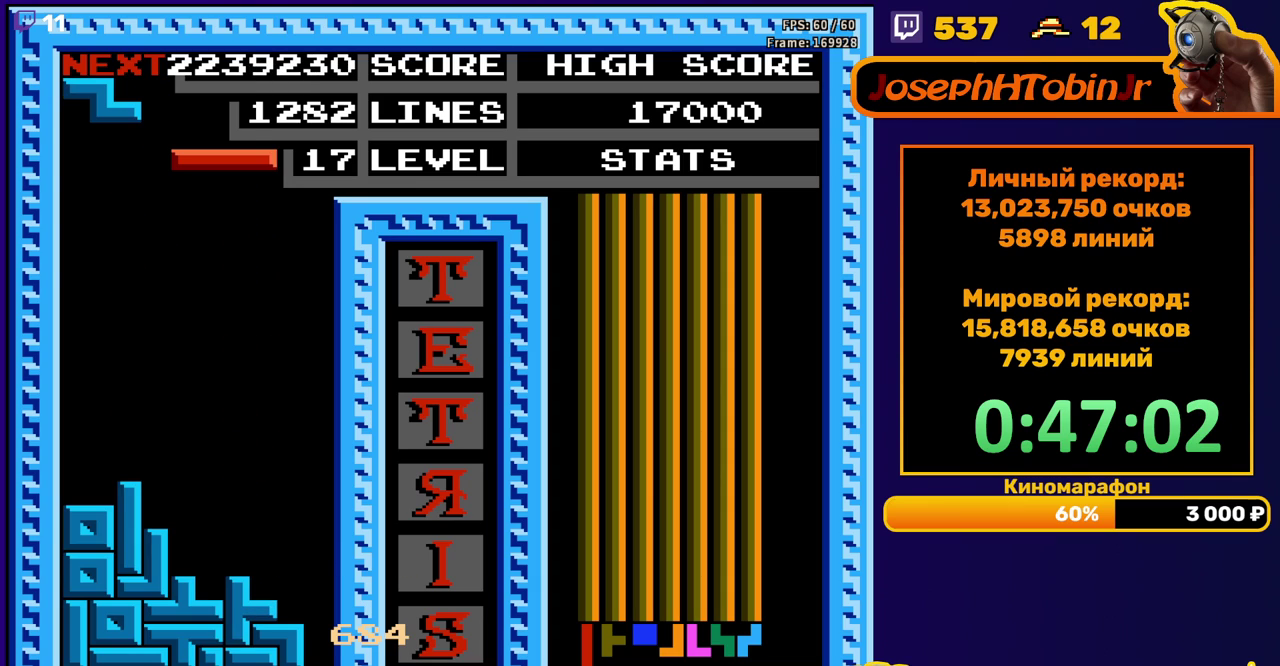
{"buttons": ["DPAD_LEFT"], "events": [[83, "DPAD_LEFT", "down"], [250, "B", "down"], [367, "B", "up"]]}
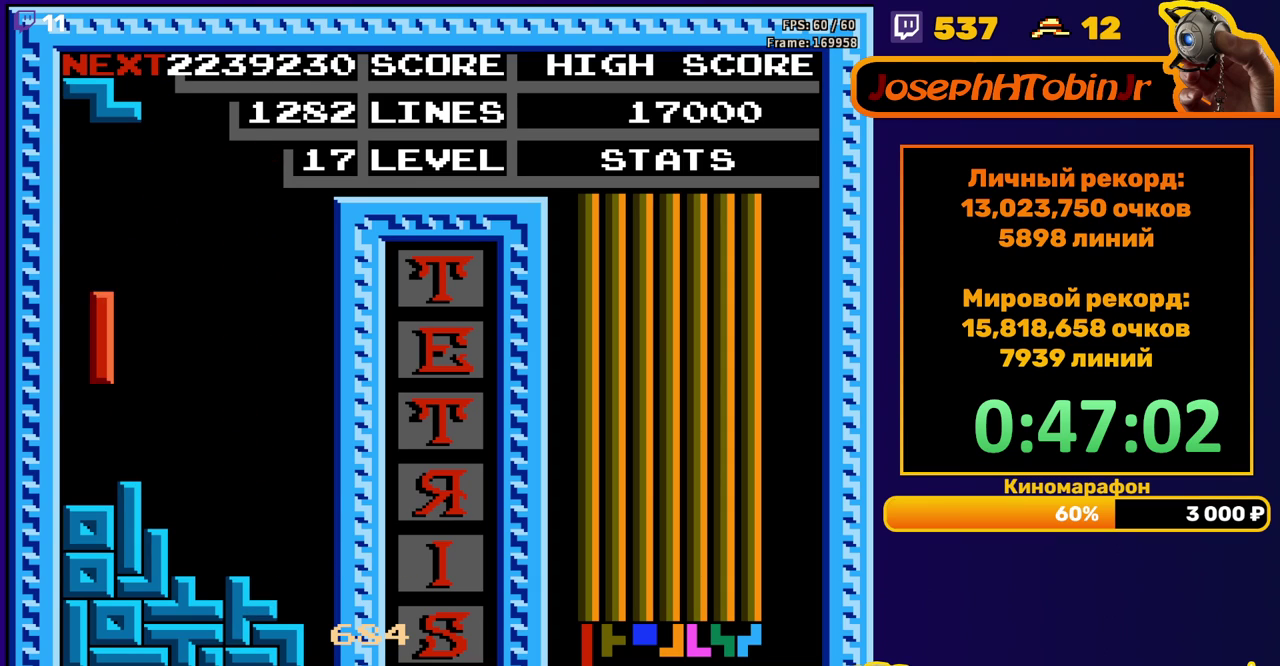
{"buttons": ["DPAD_LEFT"], "events": [[133, "DPAD_LEFT", "up"], [150, "DPAD_DOWN", "down"], [250, "DPAD_DOWN", "up"], [333, "DPAD_LEFT", "down"], [383, "A", "down"], [483, "A", "up"]]}
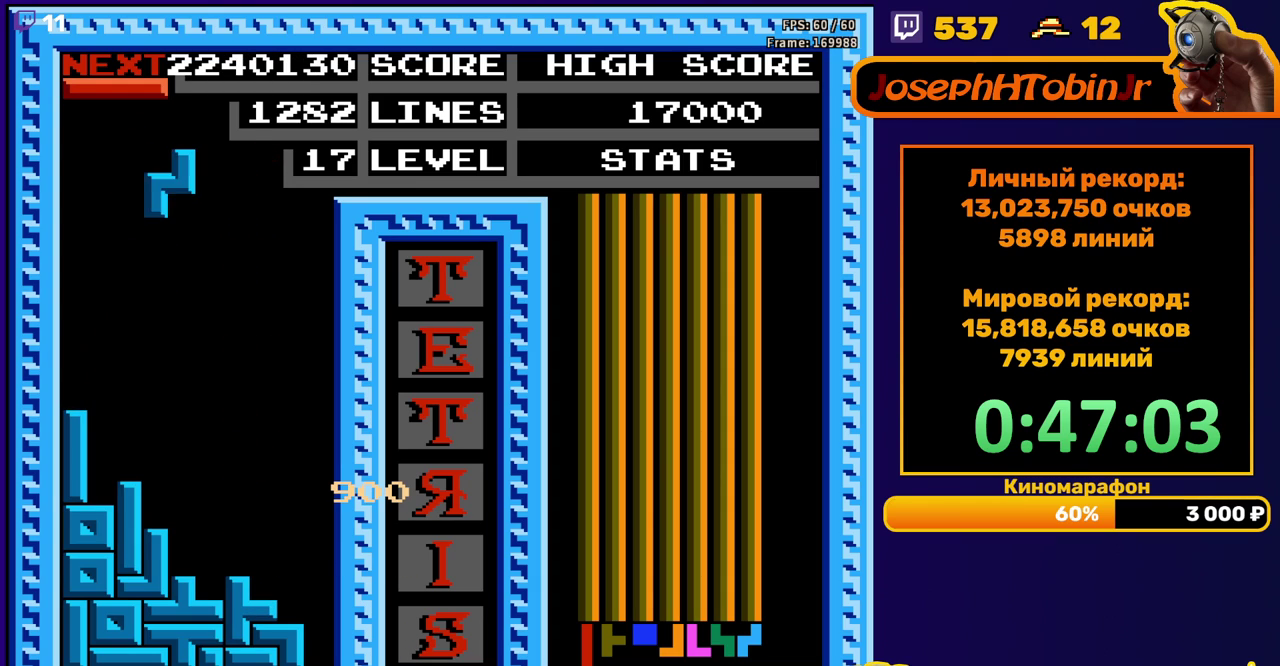
{"buttons": [], "events": [[133, "DPAD_LEFT", "up"], [250, "DPAD_DOWN", "down"], [483, "DPAD_DOWN", "up"]]}
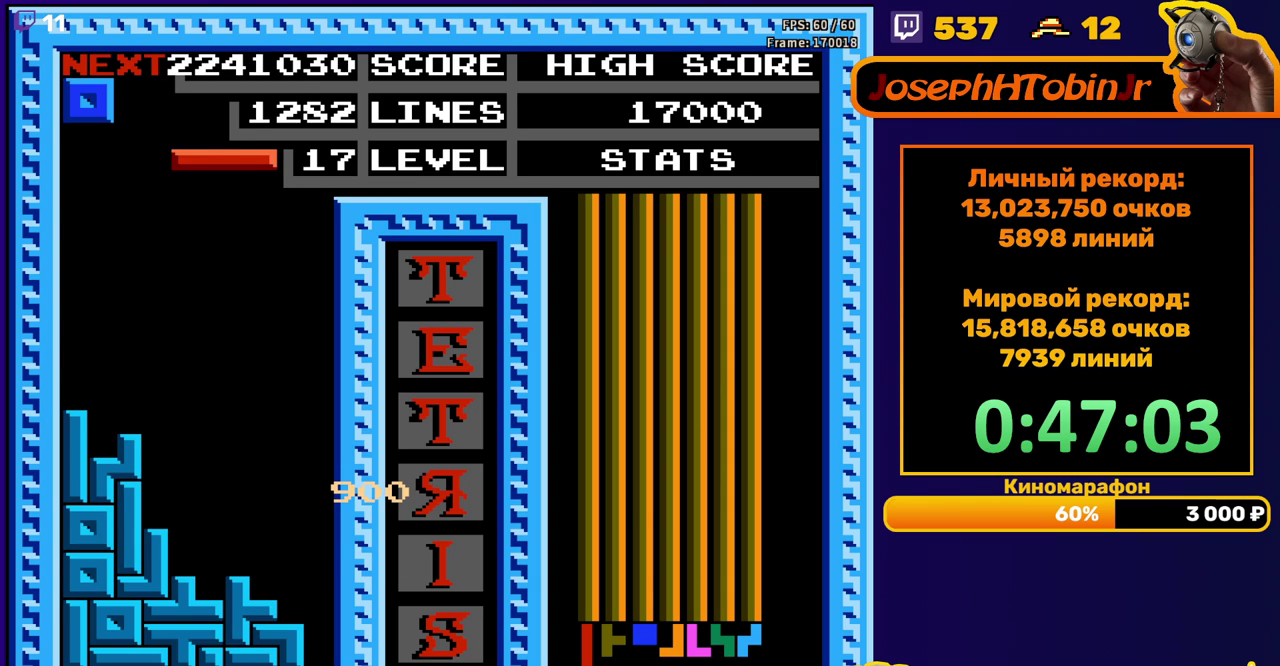
{"buttons": ["DPAD_RIGHT"], "events": [[67, "DPAD_RIGHT", "down"], [133, "B", "down"], [200, "B", "up"]]}